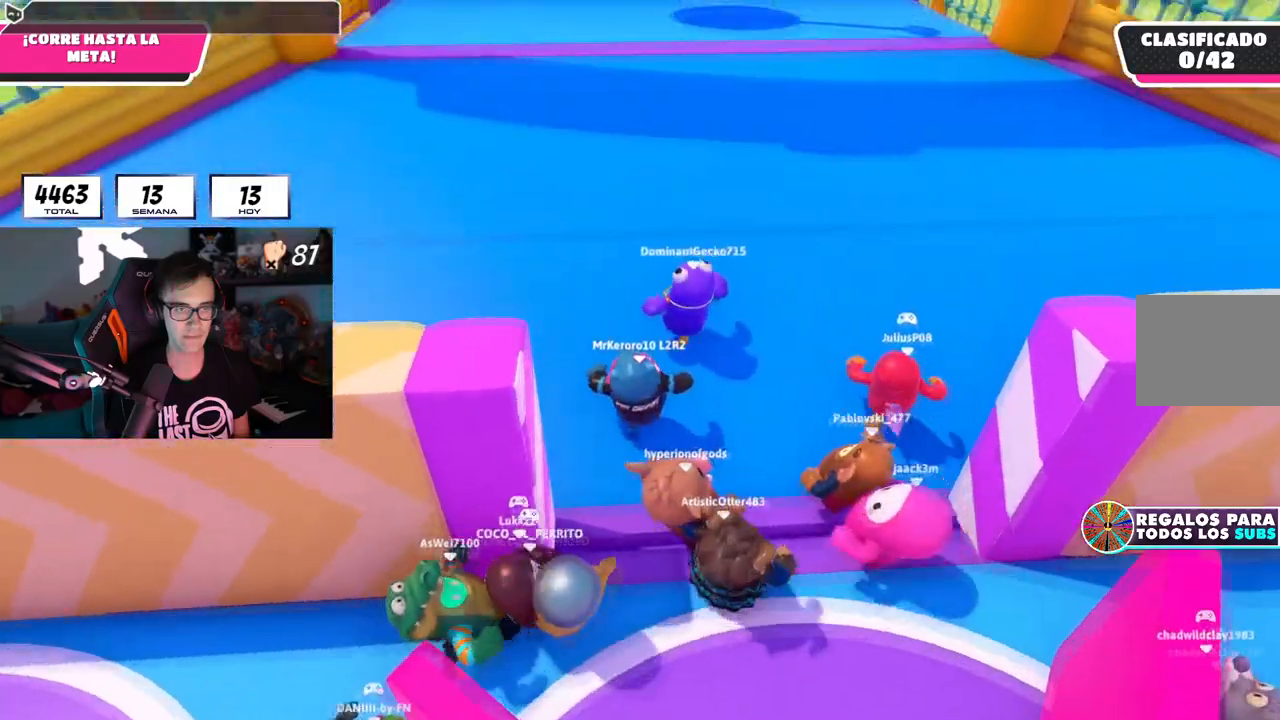
Gameplay with a controller (PlayStation layout); each line is a JSON object with the inputs held at the frame after it. "events" lists button and stick changes between this image and that frame as [ms after this image, input, new state], when the widget could be followed in between. Not read: R3.
{"buttons": [], "left_stick": "up", "right_stick": "center", "events": [[50, "right_stick", "up"], [250, "right_stick", "center"]]}
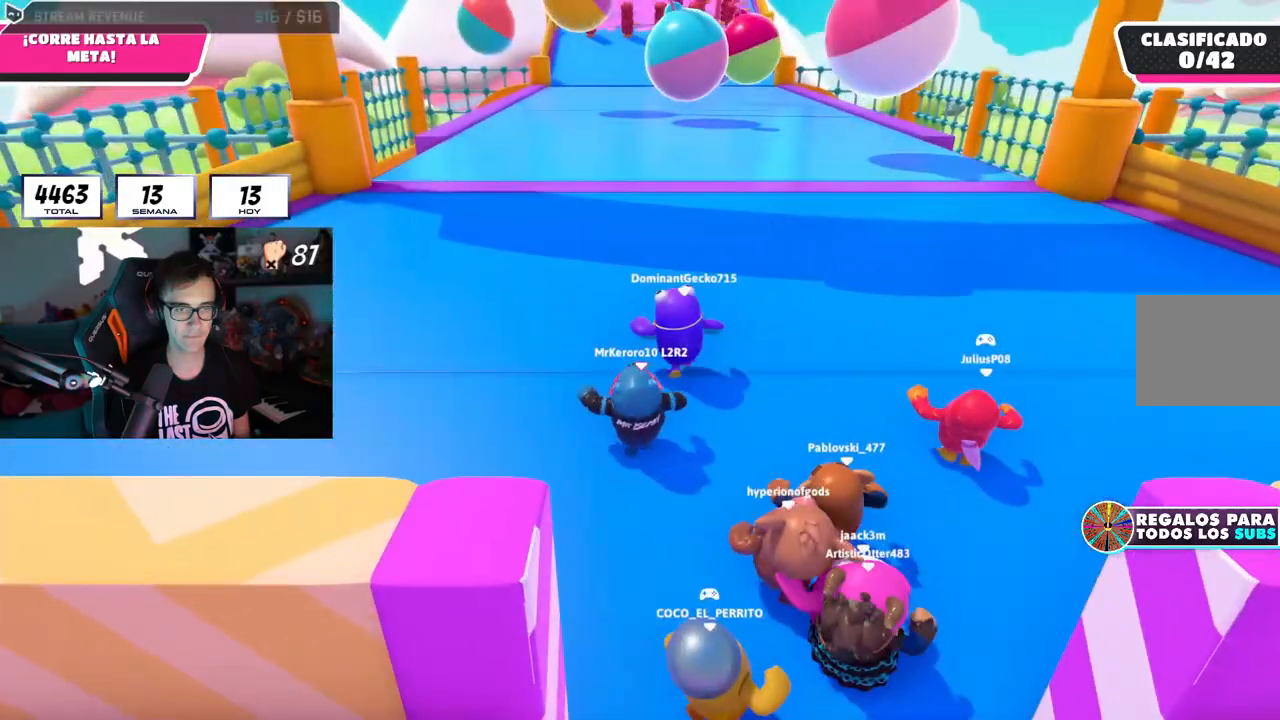
{"buttons": [], "left_stick": "up", "right_stick": "center", "events": [[17, "right_stick", "up"], [184, "right_stick", "center"]]}
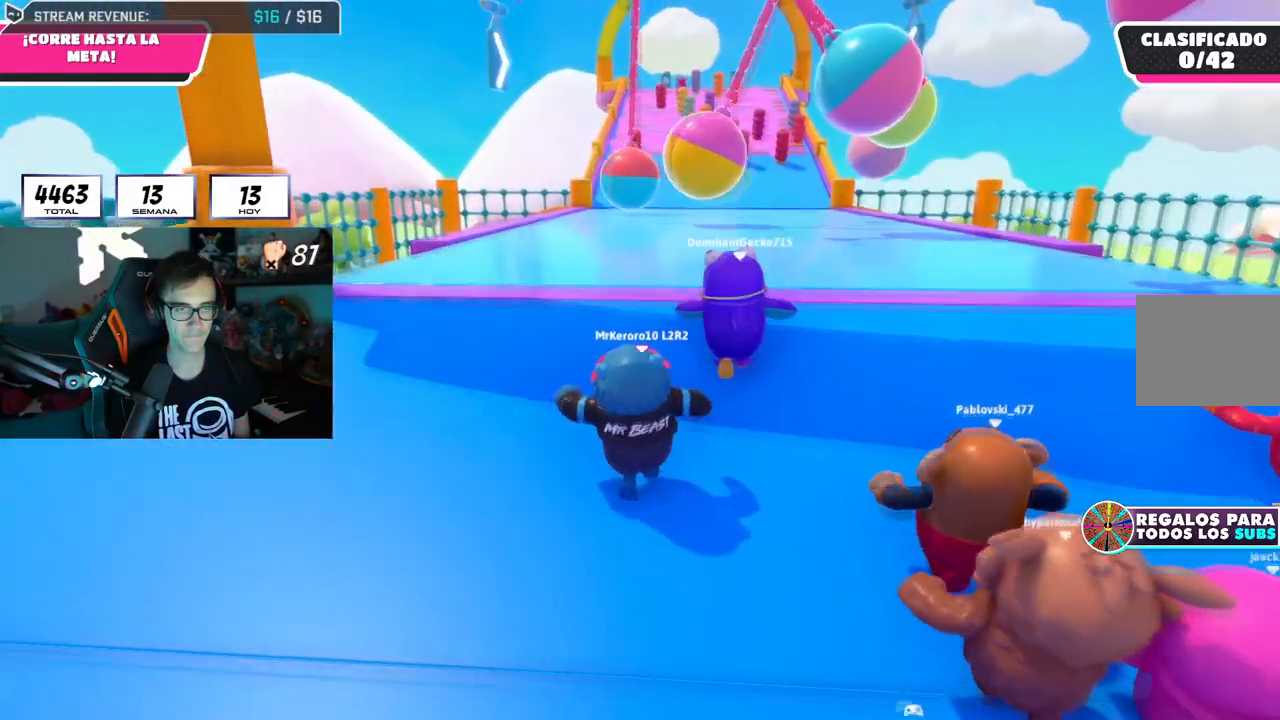
{"buttons": ["CROSS"], "left_stick": "up", "right_stick": "center", "events": [[434, "CROSS", "down"]]}
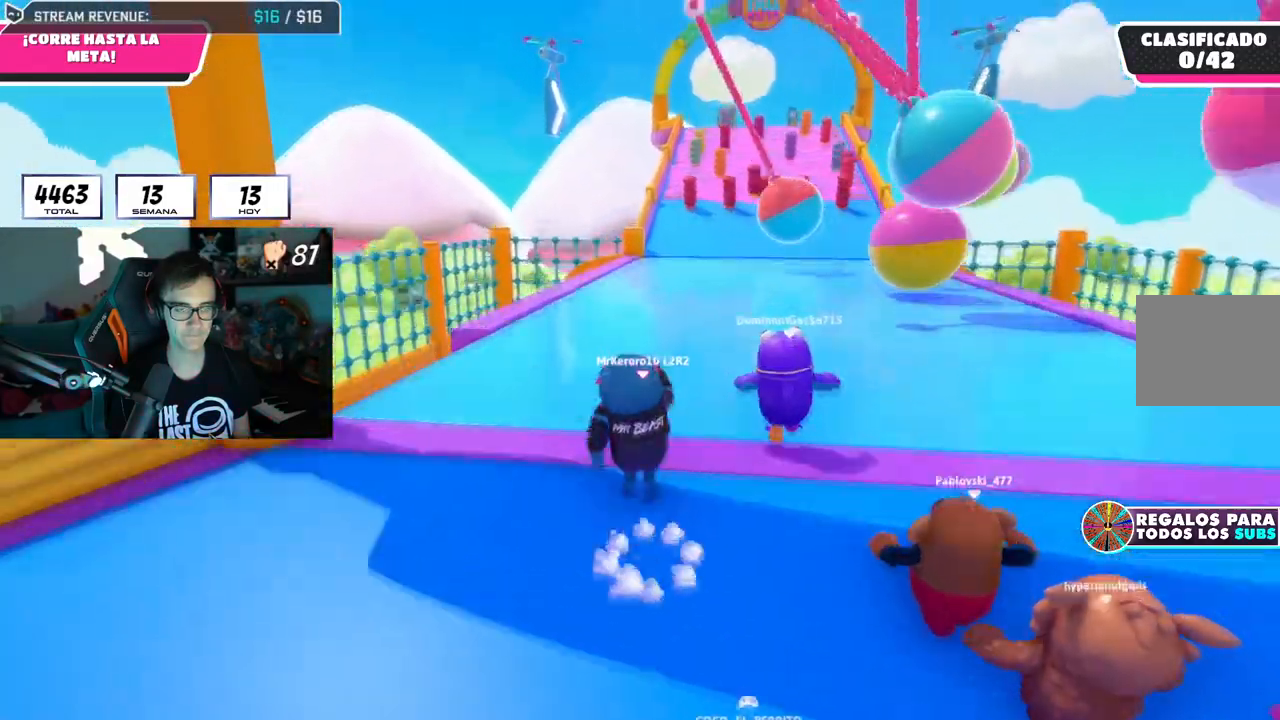
{"buttons": [], "left_stick": "up", "right_stick": "center", "events": [[34, "CROSS", "up"], [217, "right_stick", "right"], [301, "right_stick", "center"]]}
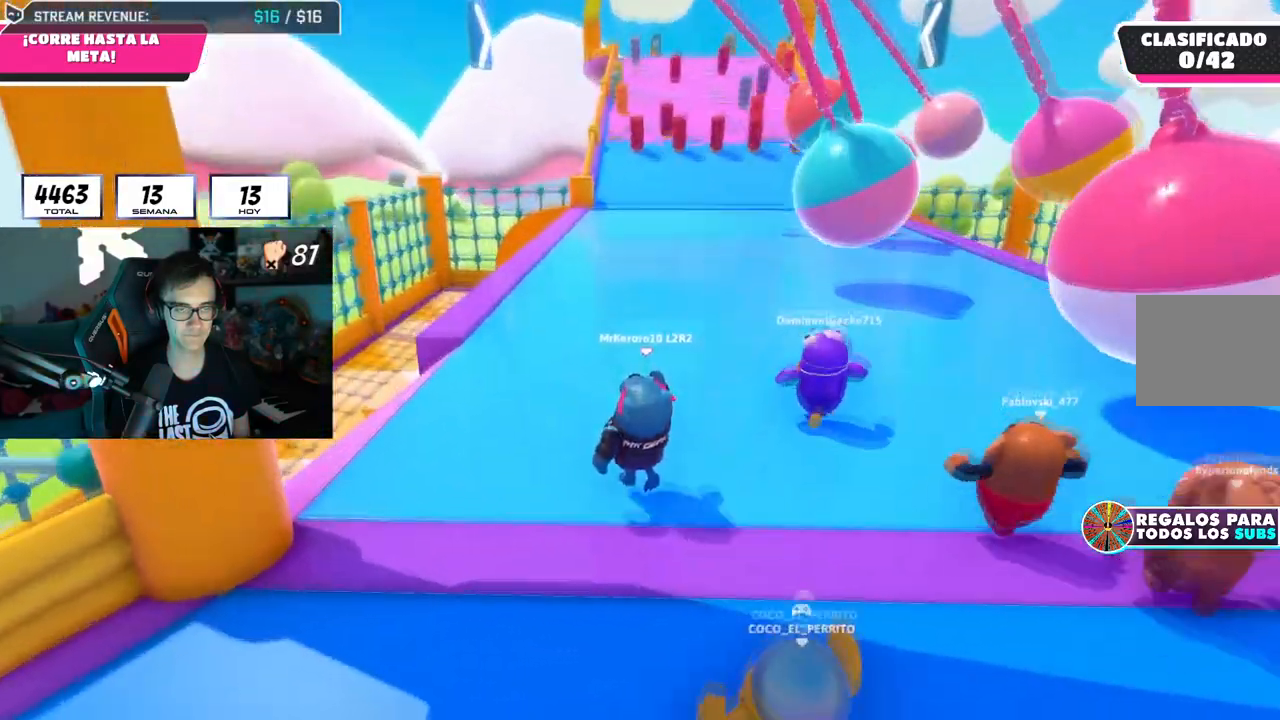
{"buttons": [], "left_stick": "up", "right_stick": "center", "events": [[183, "L1", "down"], [417, "L1", "up"]]}
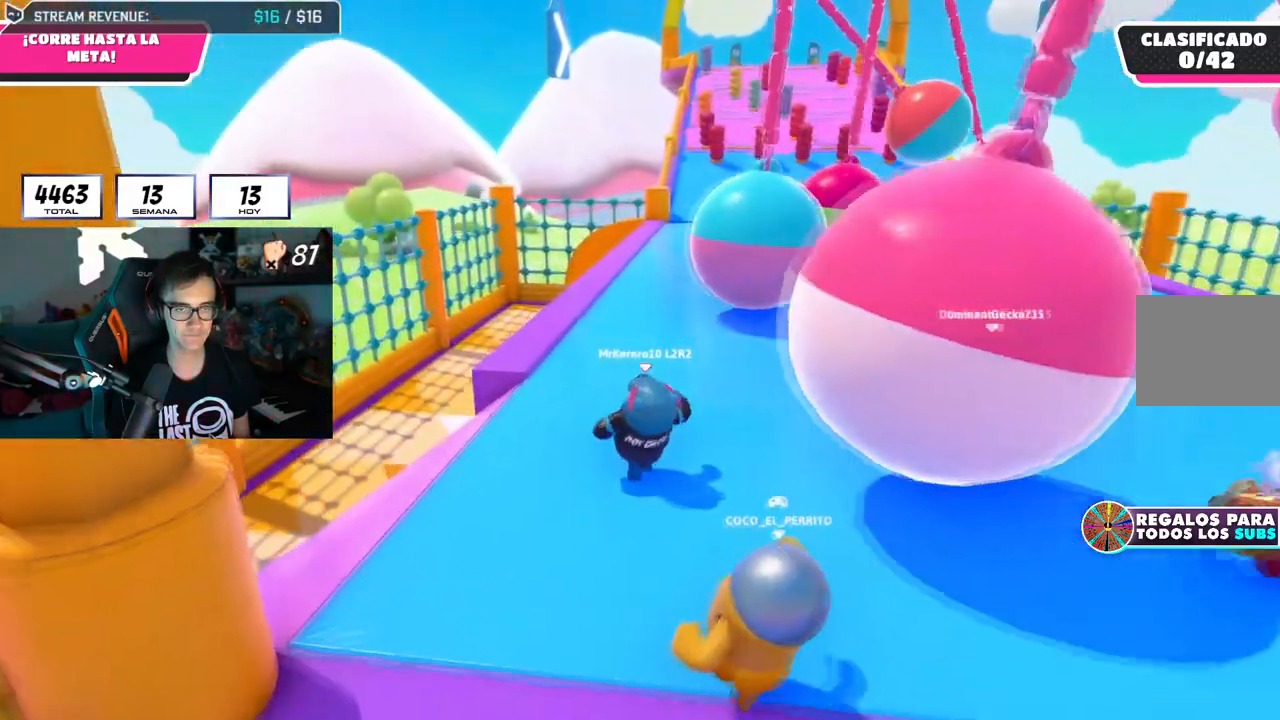
{"buttons": [], "left_stick": "up", "right_stick": "center", "events": [[117, "right_stick", "down-right"], [417, "right_stick", "center"]]}
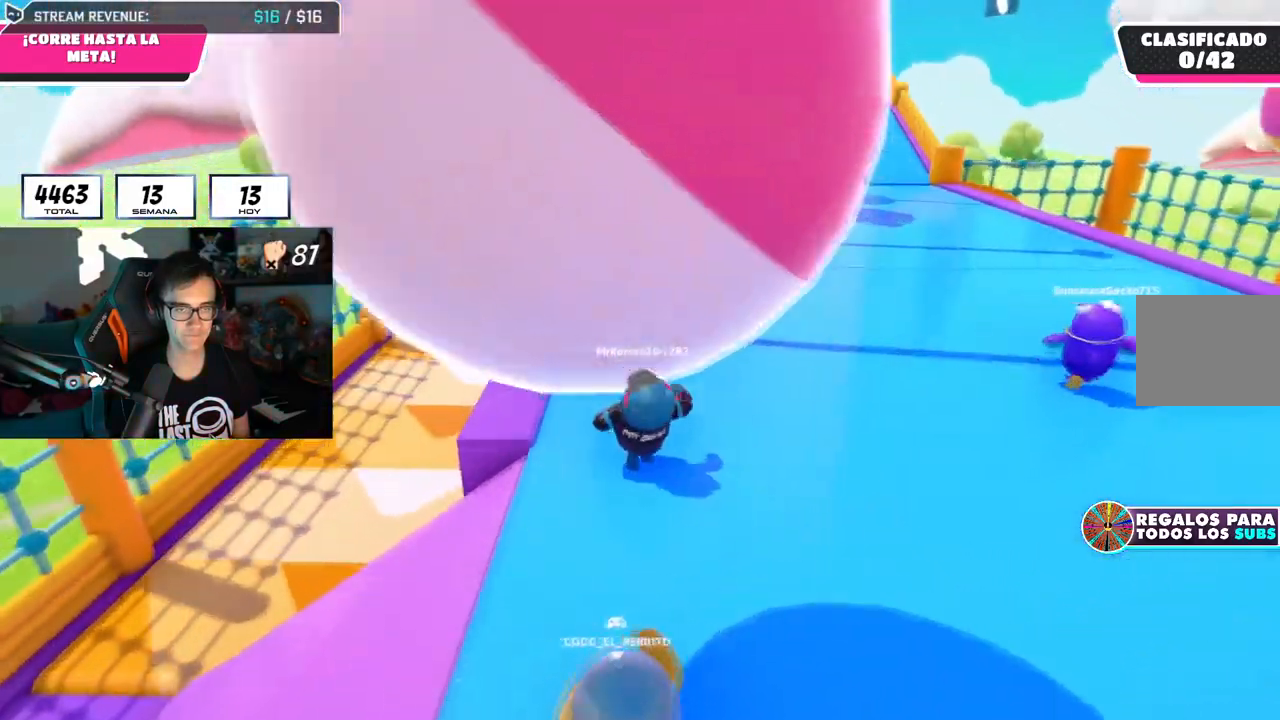
{"buttons": [], "left_stick": "up", "right_stick": "center", "events": [[133, "right_stick", "up"], [283, "right_stick", "center"]]}
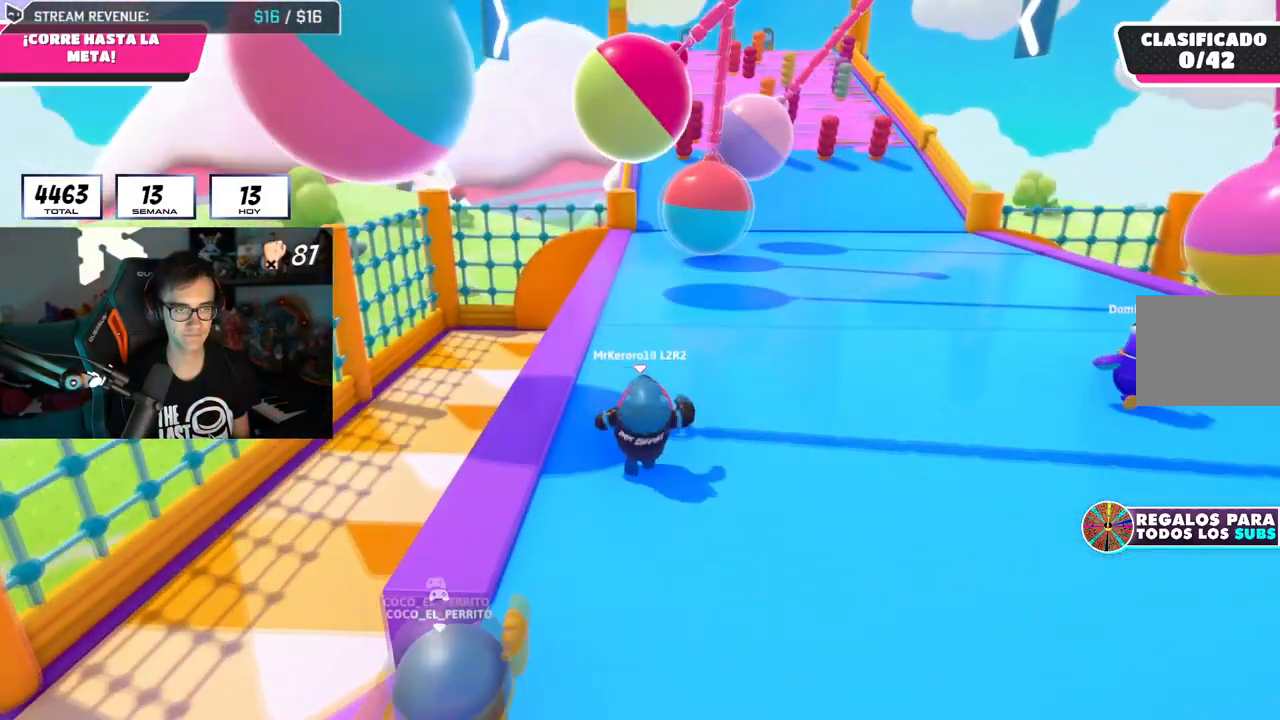
{"buttons": [], "left_stick": "up", "right_stick": "center", "events": []}
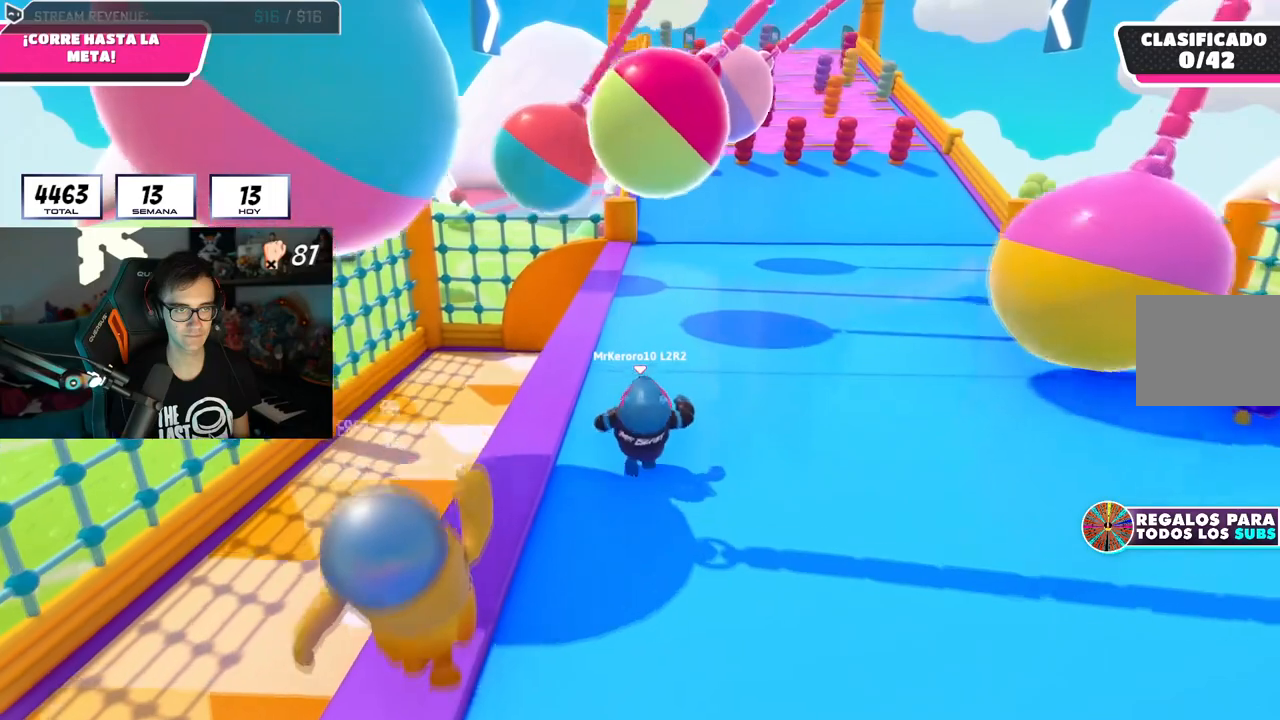
{"buttons": [], "left_stick": "up", "right_stick": "center", "events": [[167, "right_stick", "down"], [300, "right_stick", "center"]]}
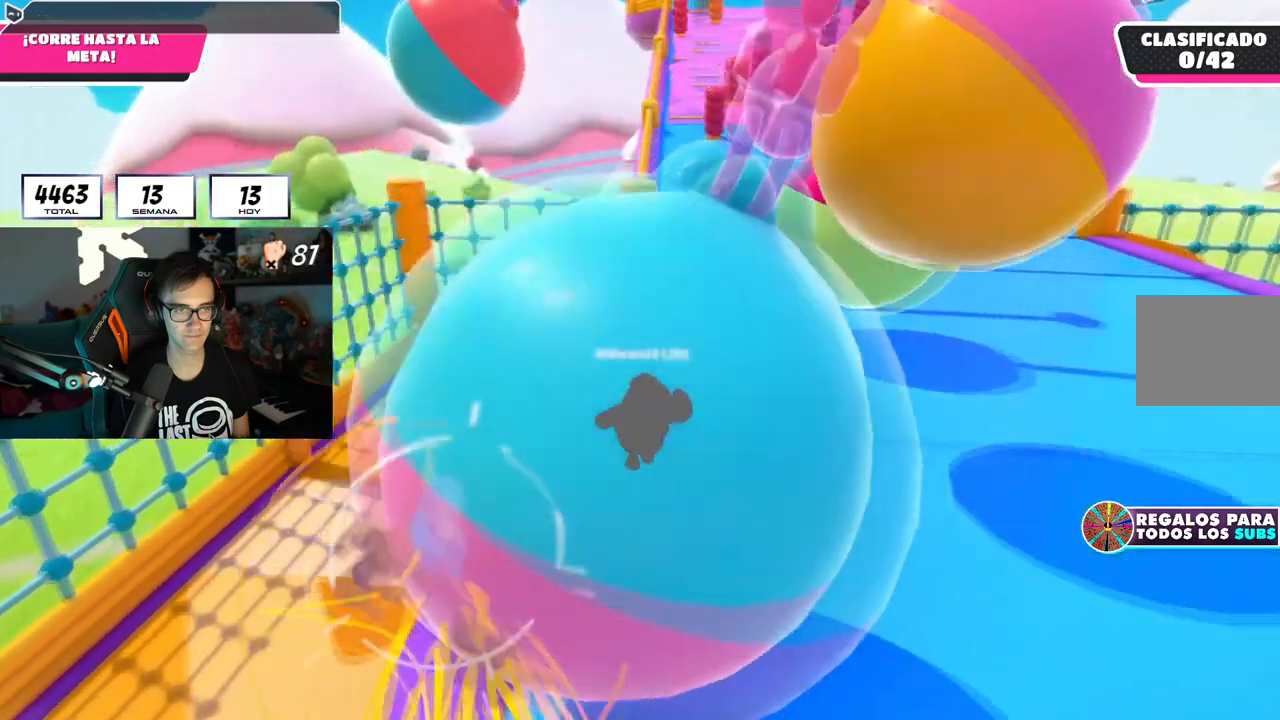
{"buttons": [], "left_stick": "up", "right_stick": "down", "events": [[17, "CROSS", "down"], [184, "CROSS", "up"], [384, "right_stick", "down"]]}
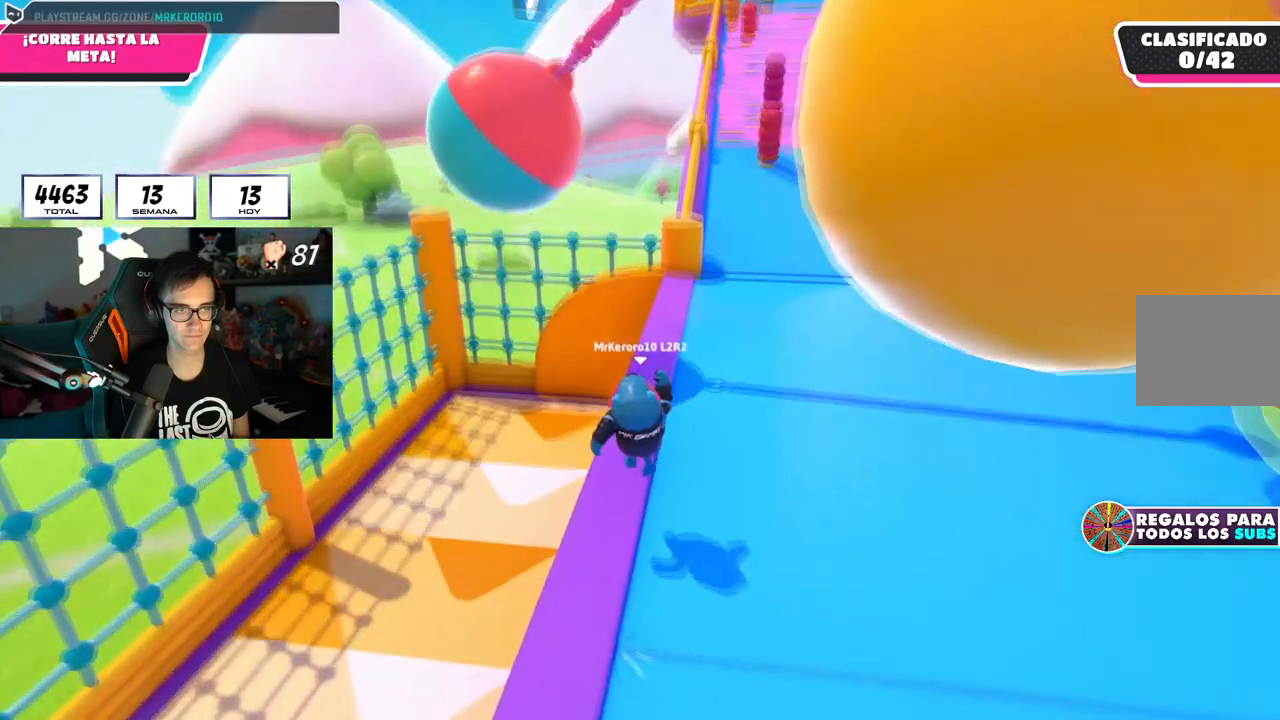
{"buttons": [], "left_stick": "up", "right_stick": "down-right", "events": [[67, "right_stick", "center"], [467, "right_stick", "down-right"]]}
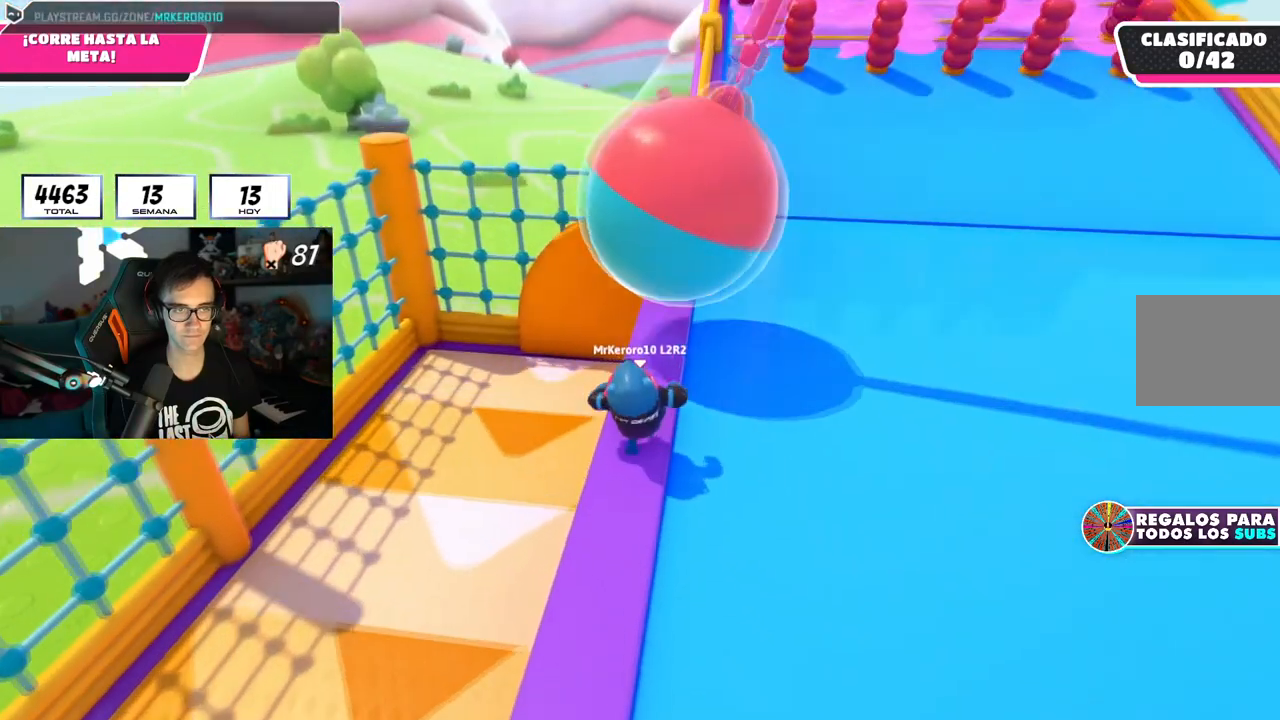
{"buttons": [], "left_stick": "up", "right_stick": "center", "events": [[234, "right_stick", "center"]]}
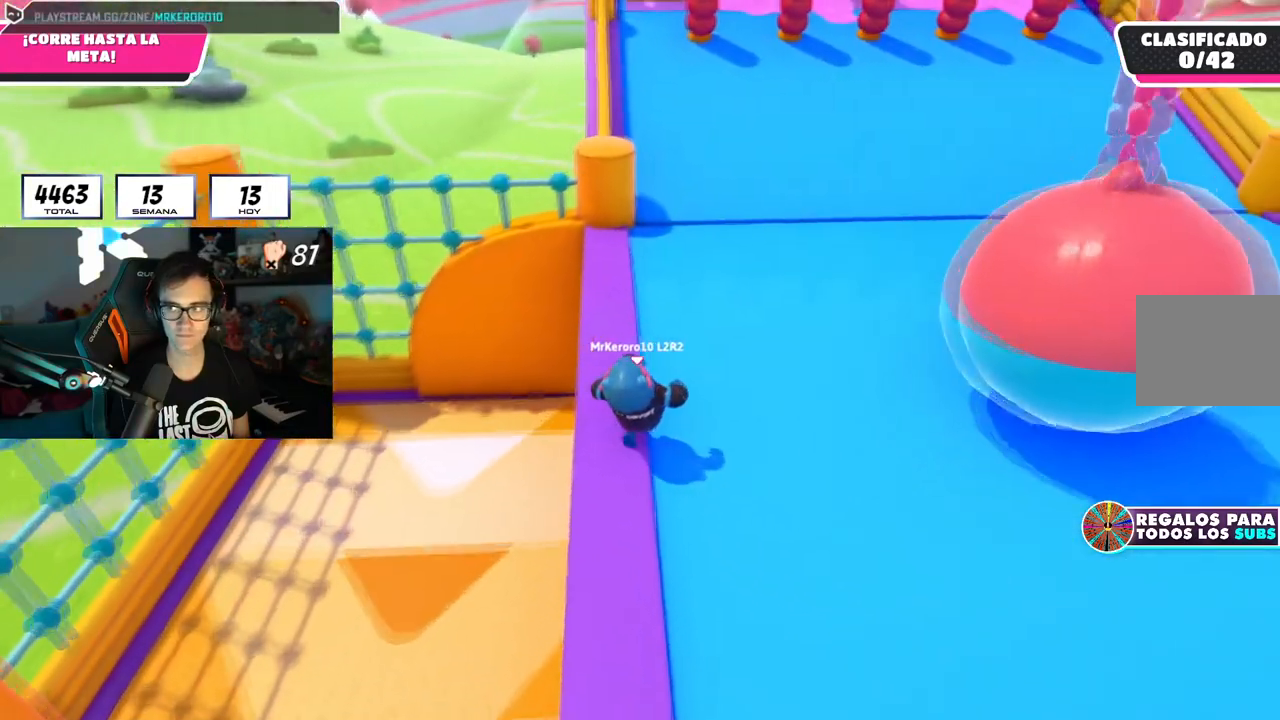
{"buttons": [], "left_stick": "up", "right_stick": "up", "events": [[50, "CROSS", "down"], [200, "CROSS", "up"], [350, "right_stick", "up"]]}
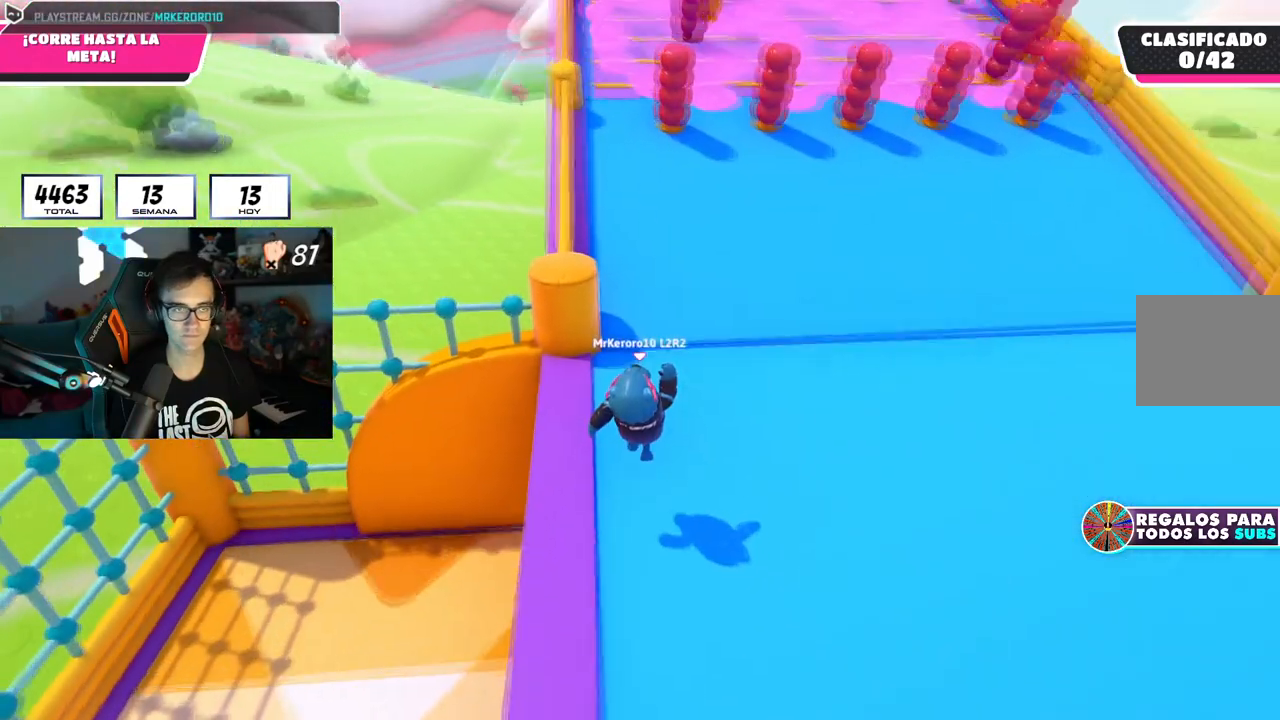
{"buttons": [], "left_stick": "up", "right_stick": "center", "events": [[34, "right_stick", "center"], [200, "right_stick", "up"], [384, "right_stick", "center"]]}
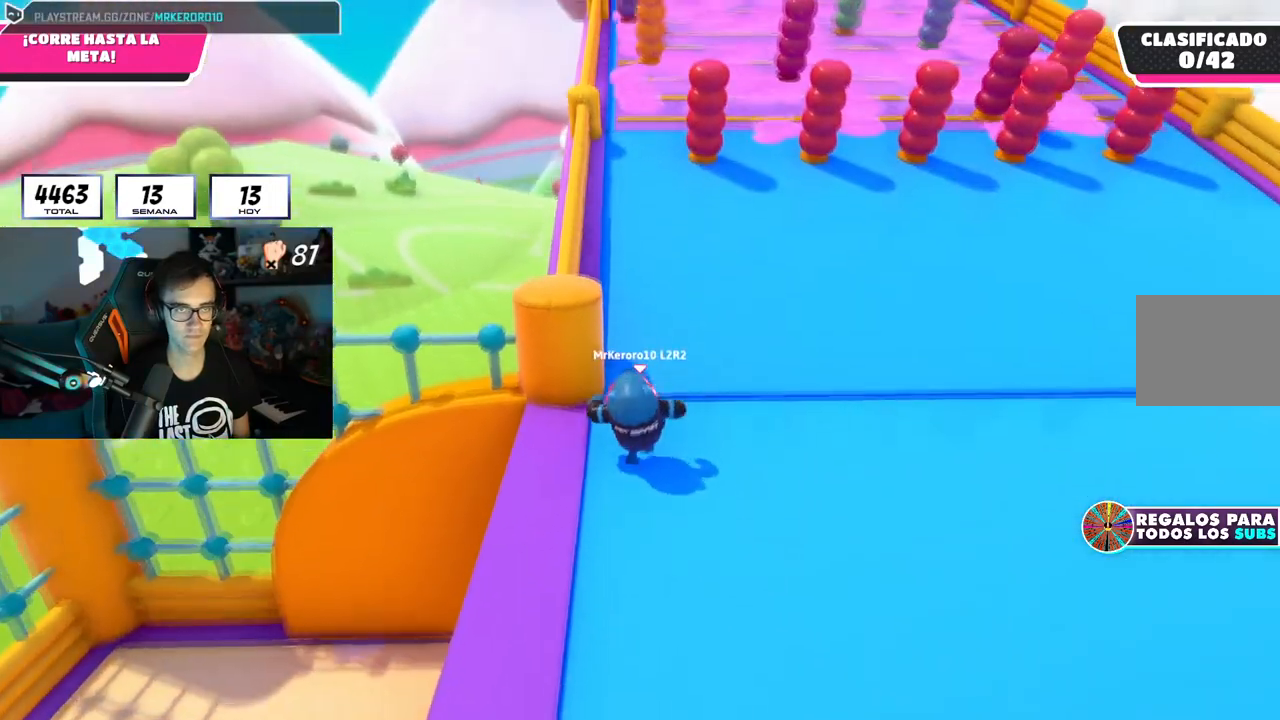
{"buttons": [], "left_stick": "up", "right_stick": "center", "events": []}
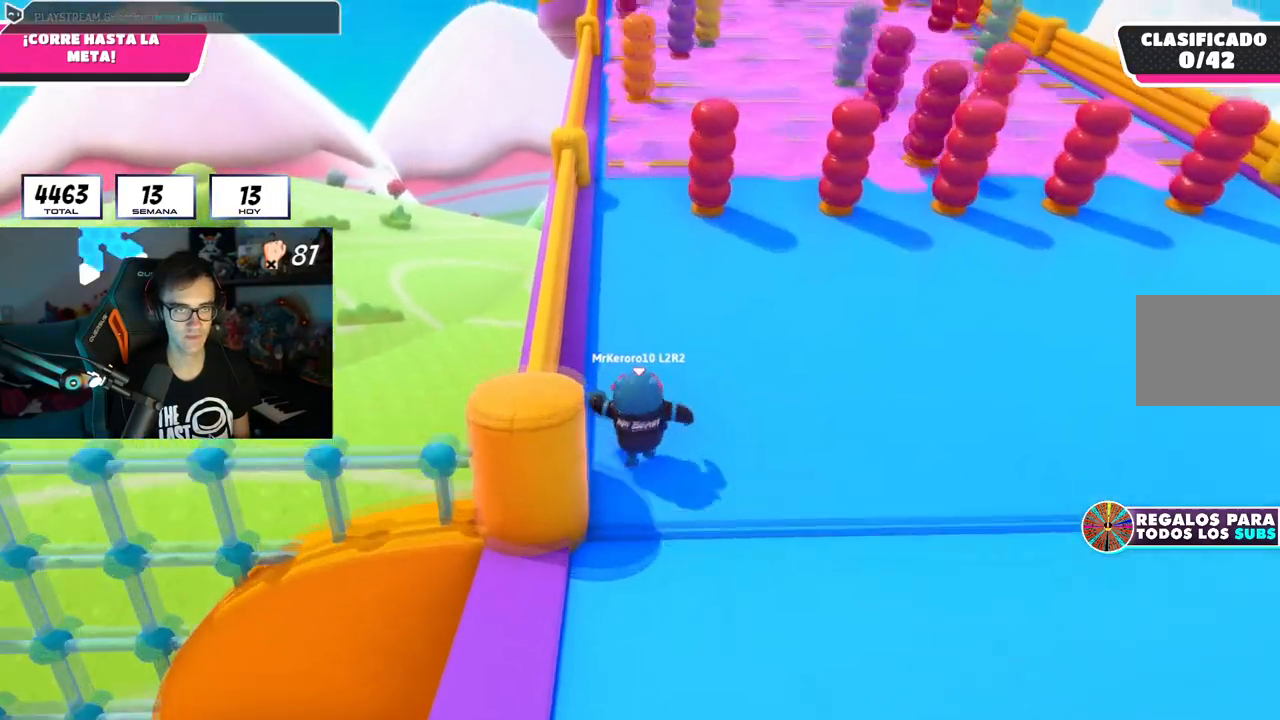
{"buttons": [], "left_stick": "up", "right_stick": "center", "events": []}
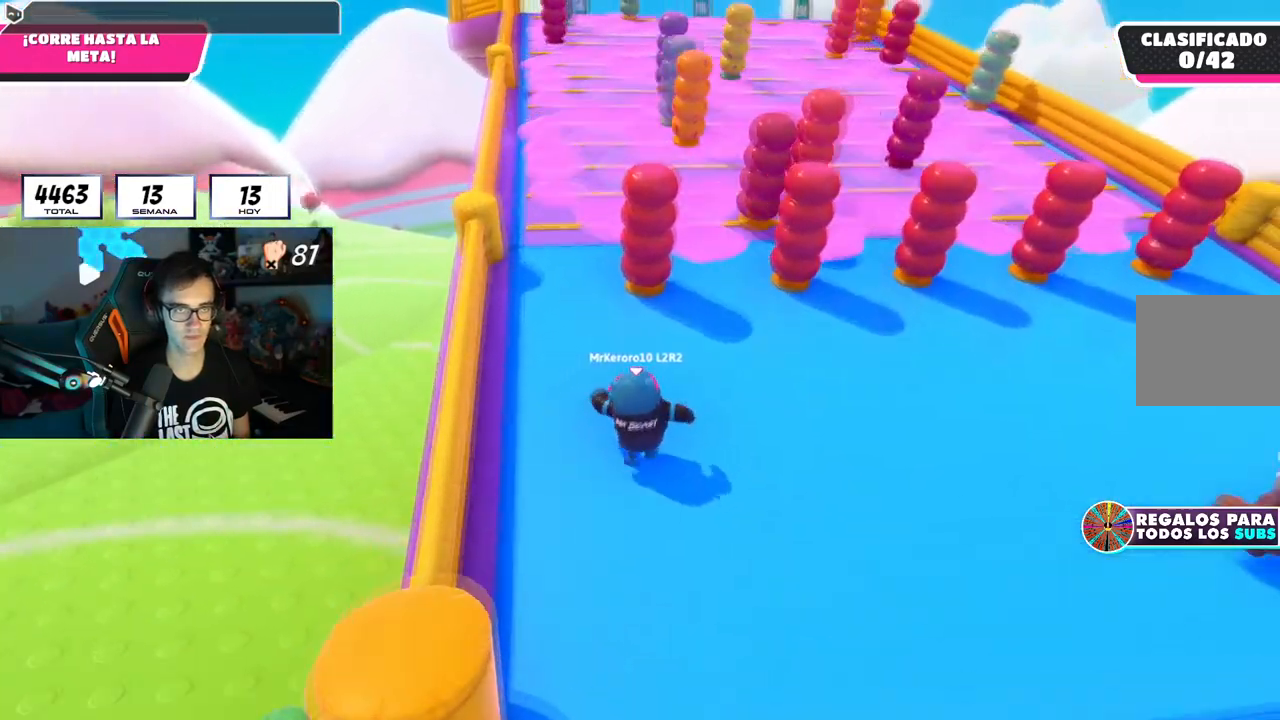
{"buttons": [], "left_stick": "up", "right_stick": "center", "events": []}
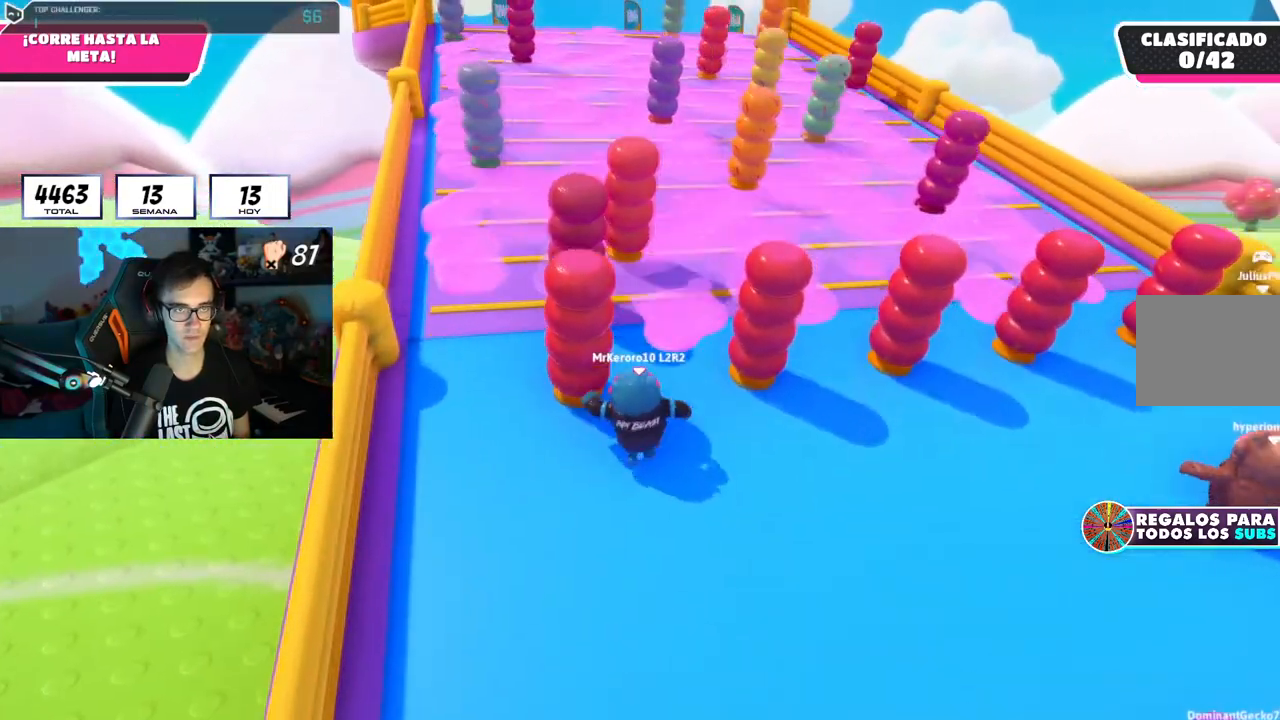
{"buttons": [], "left_stick": "up", "right_stick": "center", "events": [[134, "right_stick", "down"], [234, "R1", "down"], [384, "R1", "up"], [501, "right_stick", "center"]]}
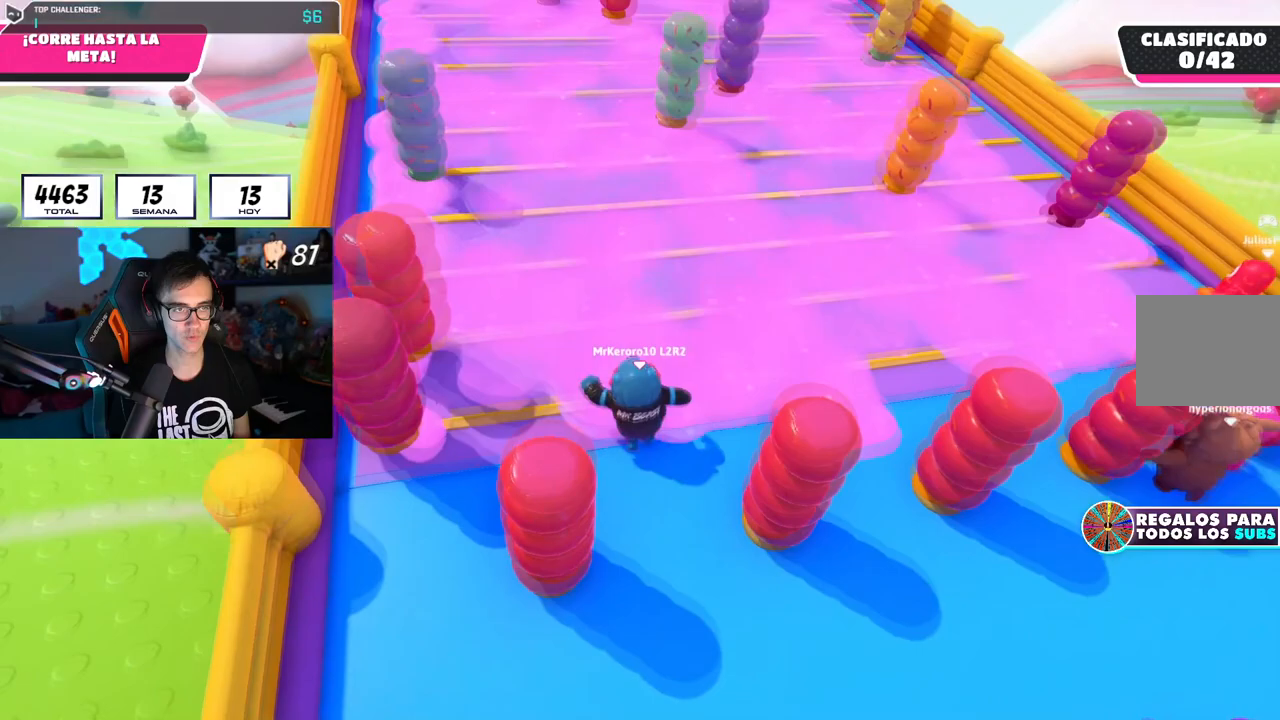
{"buttons": [], "left_stick": "up", "right_stick": "center", "events": [[200, "CROSS", "down"], [367, "CROSS", "up"]]}
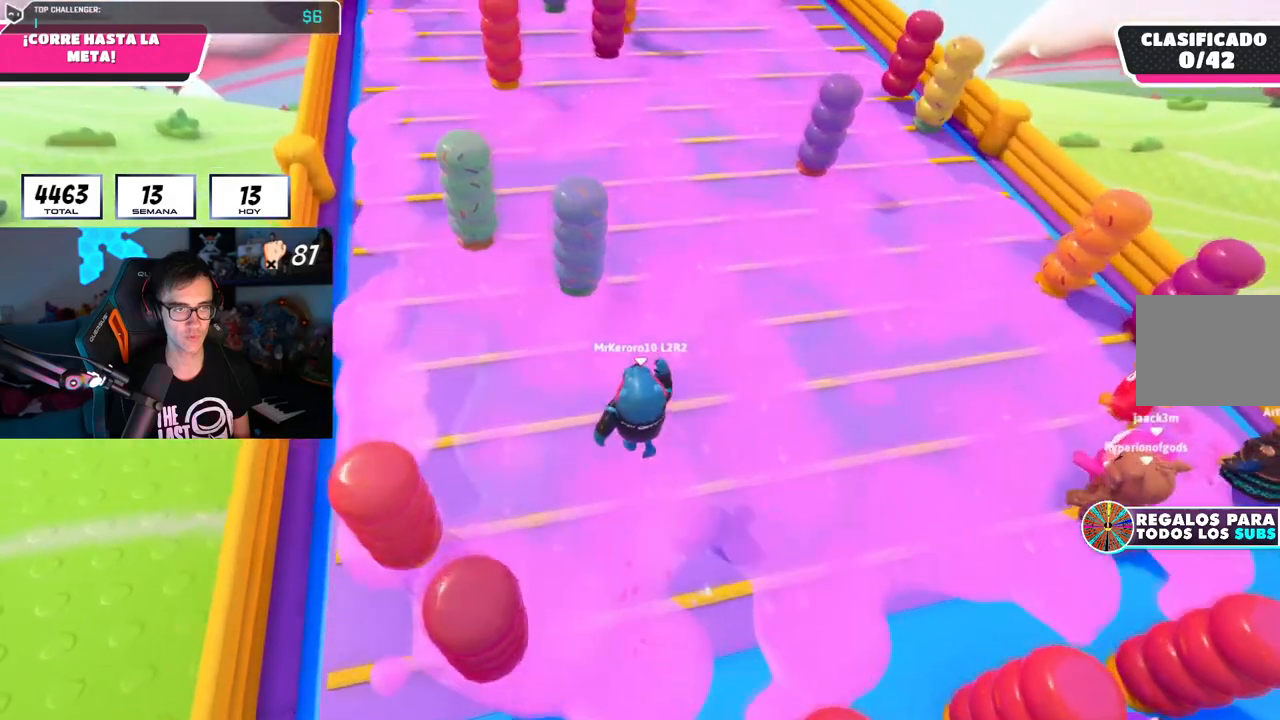
{"buttons": [], "left_stick": "up-left", "right_stick": "center", "events": [[217, "CROSS", "down"], [401, "left_stick", "up-left"], [467, "CROSS", "up"]]}
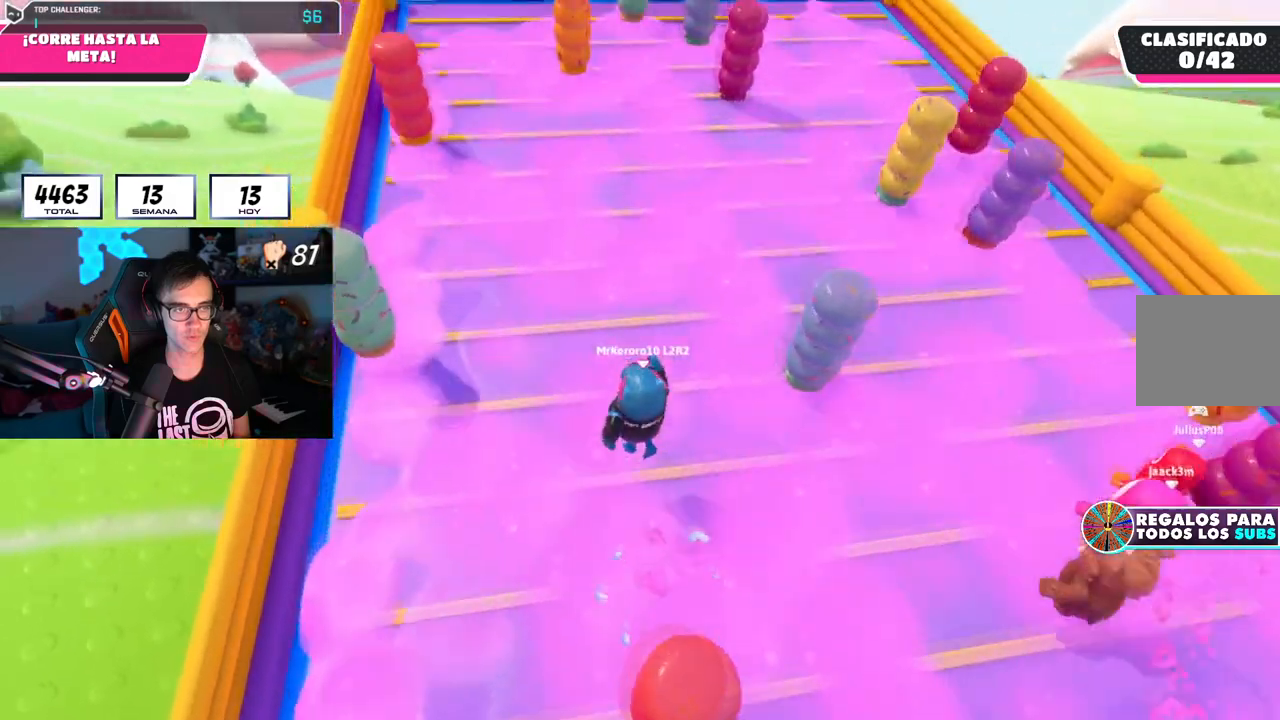
{"buttons": [], "left_stick": "up", "right_stick": "center", "events": [[200, "right_stick", "down-right"], [317, "left_stick", "up"], [450, "right_stick", "center"]]}